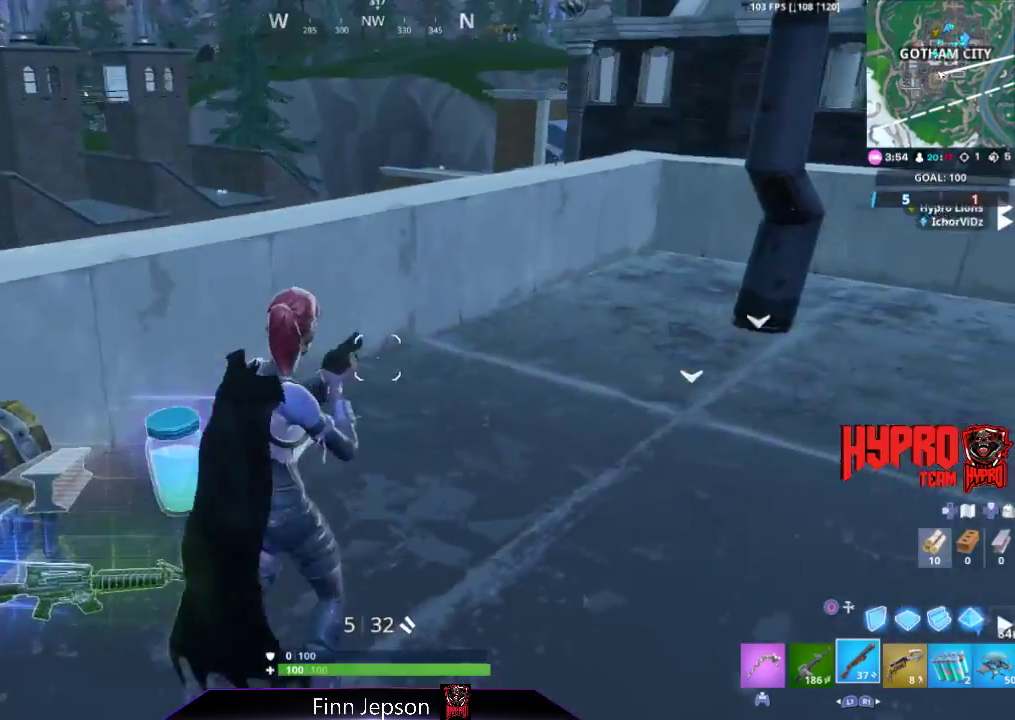
Gameplay with a controller (PlayStation layout); each line is a JSON object with the inputs held at the frame after it. "events" lists button and stick changes between this image and that frame as [ms after this image, input, new state], when the widget could be followed in between. Not read: L3 TOUCHPAD.
{"buttons": [], "left_stick": "up-left", "right_stick": "center", "events": [[100, "right_stick", "left"], [267, "right_stick", "center"], [300, "left_stick", "down-left"], [500, "left_stick", "up-left"]]}
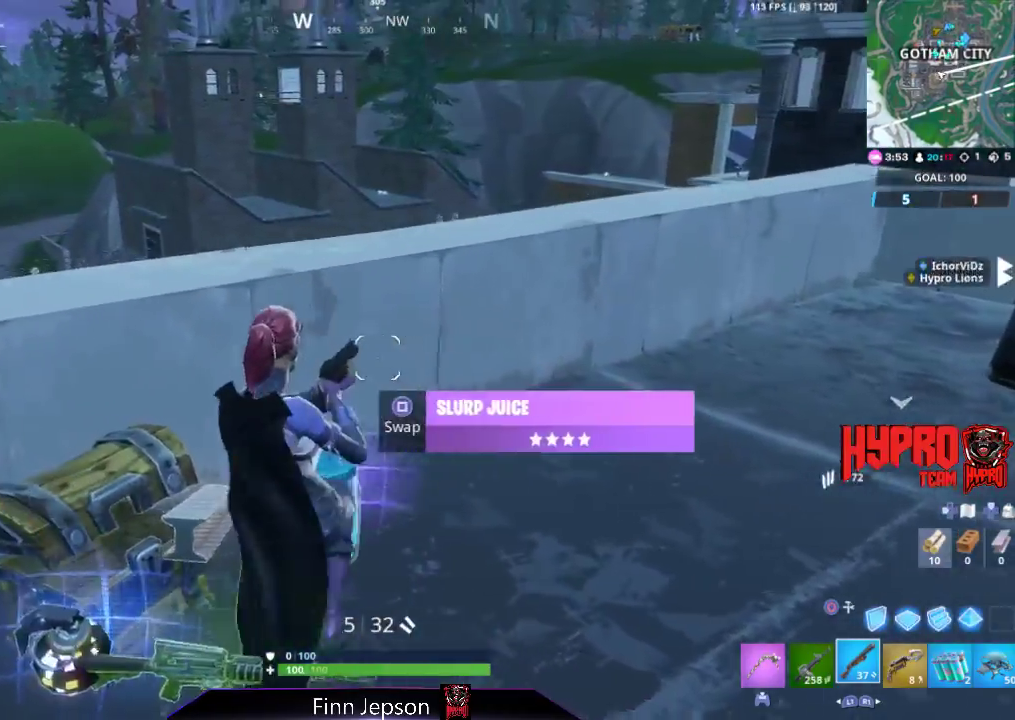
{"buttons": [], "left_stick": "up", "right_stick": "center", "events": [[33, "right_stick", "left"], [133, "right_stick", "center"], [200, "right_stick", "right"], [217, "left_stick", "up-right"], [267, "R1", "down"], [350, "R1", "up"], [383, "right_stick", "center"], [483, "left_stick", "up"]]}
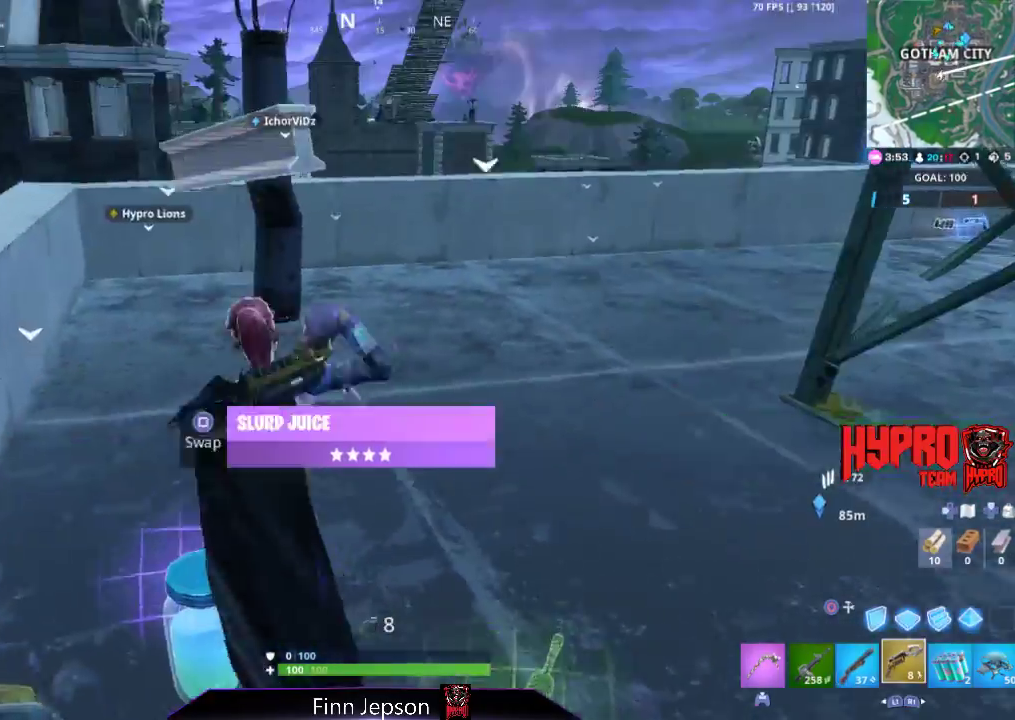
{"buttons": ["CROSS", "R1"], "left_stick": "up-left", "right_stick": "center", "events": [[83, "left_stick", "up-left"], [150, "L1", "down"], [167, "right_stick", "left"], [267, "L1", "up"], [333, "right_stick", "center"], [433, "CROSS", "down"], [483, "R1", "down"]]}
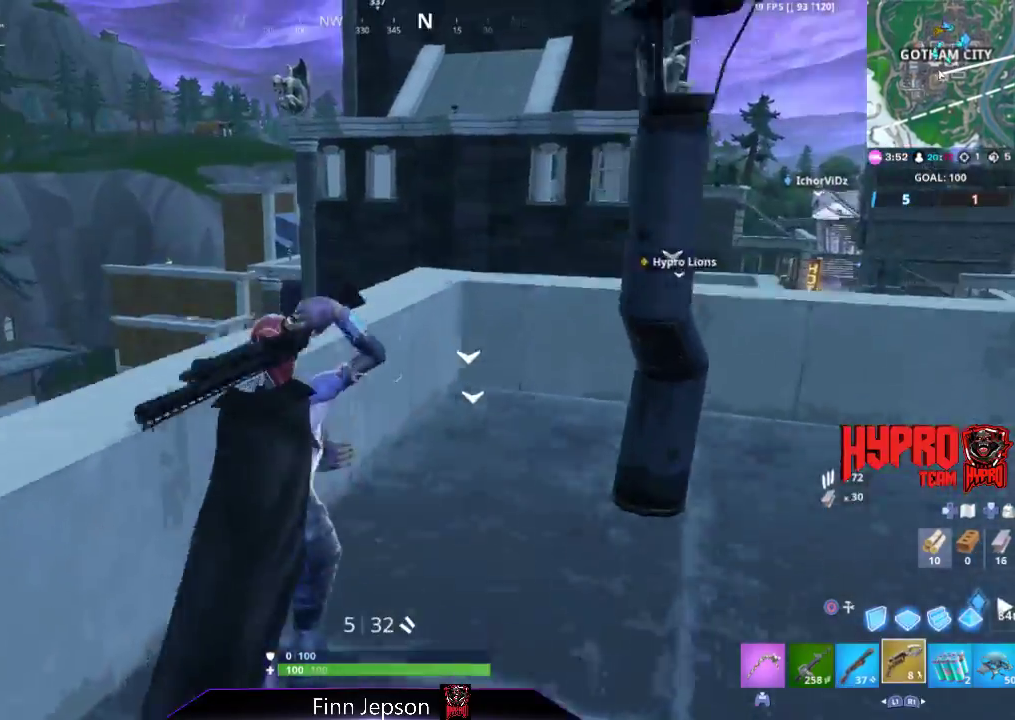
{"buttons": [], "left_stick": "up-right", "right_stick": "center", "events": [[50, "CROSS", "up"], [67, "right_stick", "down"], [83, "R1", "up"], [200, "right_stick", "center"], [267, "left_stick", "up-right"], [417, "right_stick", "down"], [467, "right_stick", "center"]]}
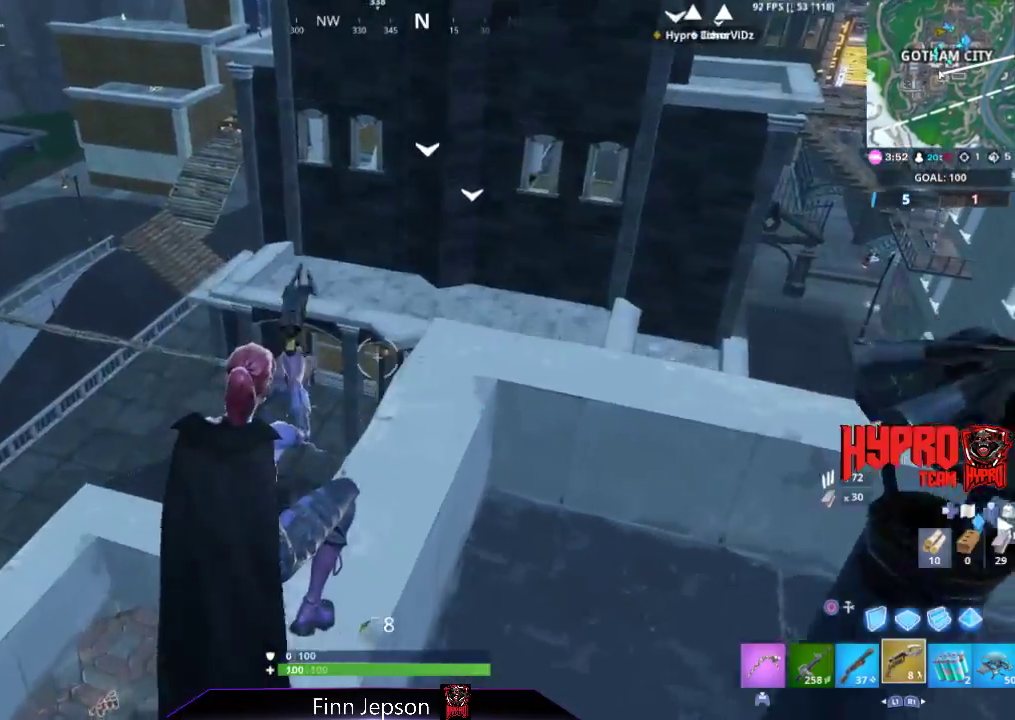
{"buttons": [], "left_stick": "up-right", "right_stick": "center", "events": [[50, "CIRCLE", "down"], [150, "CIRCLE", "up"], [250, "right_stick", "down-right"], [417, "right_stick", "center"]]}
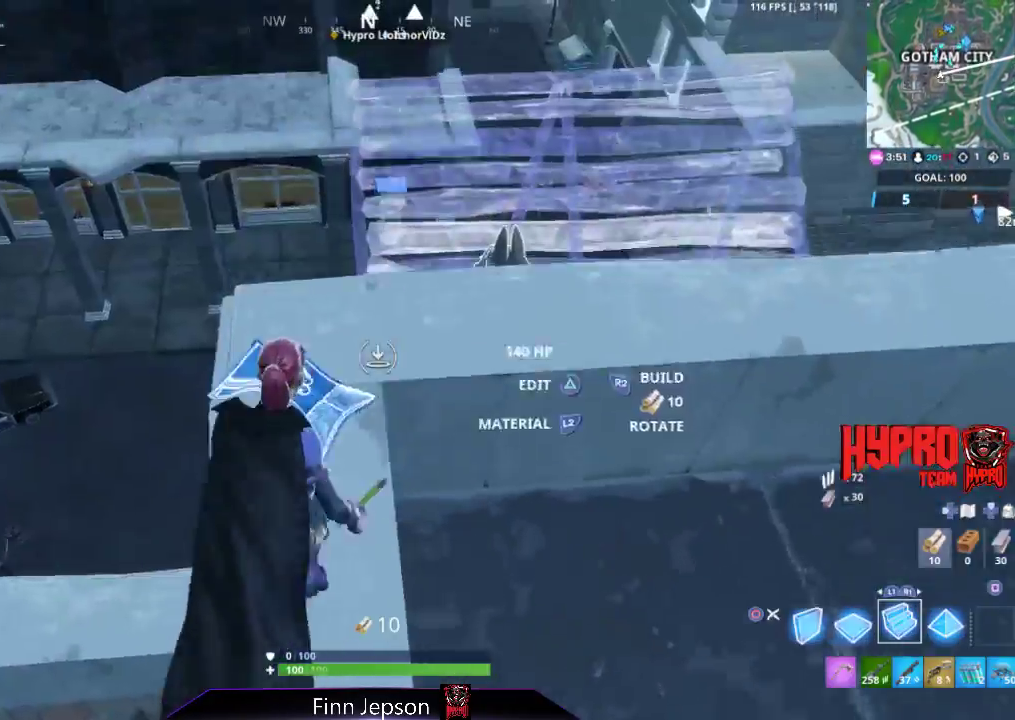
{"buttons": ["CIRCLE", "R2"], "left_stick": "up-right", "right_stick": "center", "events": [[33, "CROSS", "down"], [117, "CROSS", "up"], [133, "L1", "down"], [200, "right_stick", "down"], [250, "L1", "up"], [267, "R2", "down"], [300, "R1", "down"], [383, "right_stick", "center"], [433, "R1", "up"], [467, "CIRCLE", "down"]]}
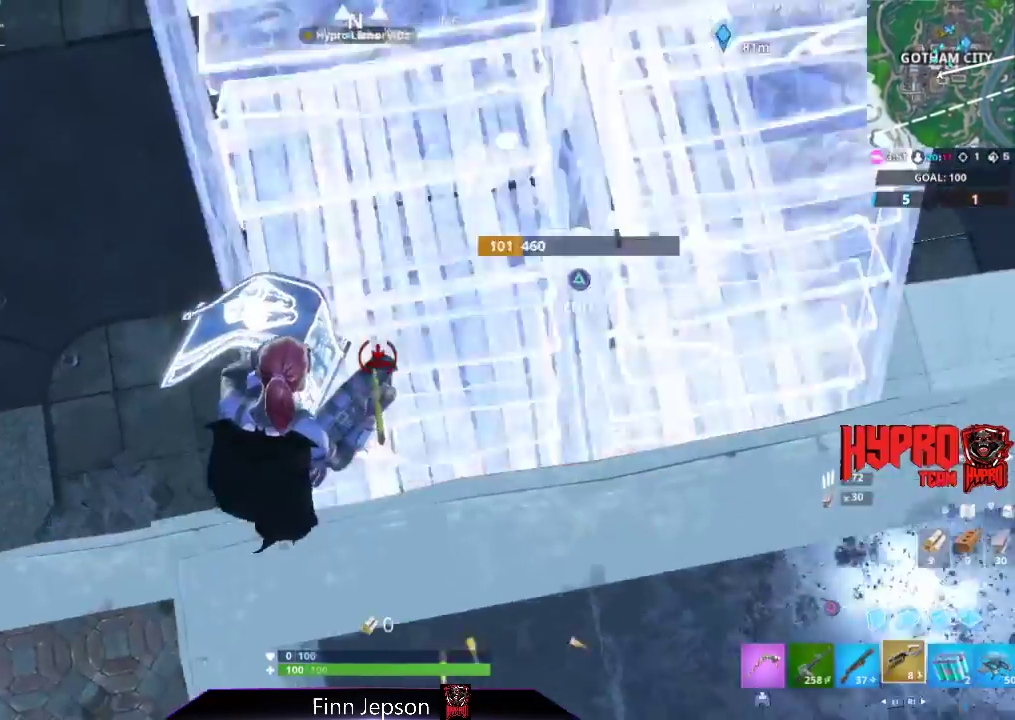
{"buttons": [], "left_stick": "down-right", "right_stick": "center", "events": [[17, "R2", "up"], [50, "CIRCLE", "up"], [133, "right_stick", "left"], [250, "left_stick", "right"], [317, "right_stick", "up-left"], [350, "left_stick", "down-right"], [500, "right_stick", "center"]]}
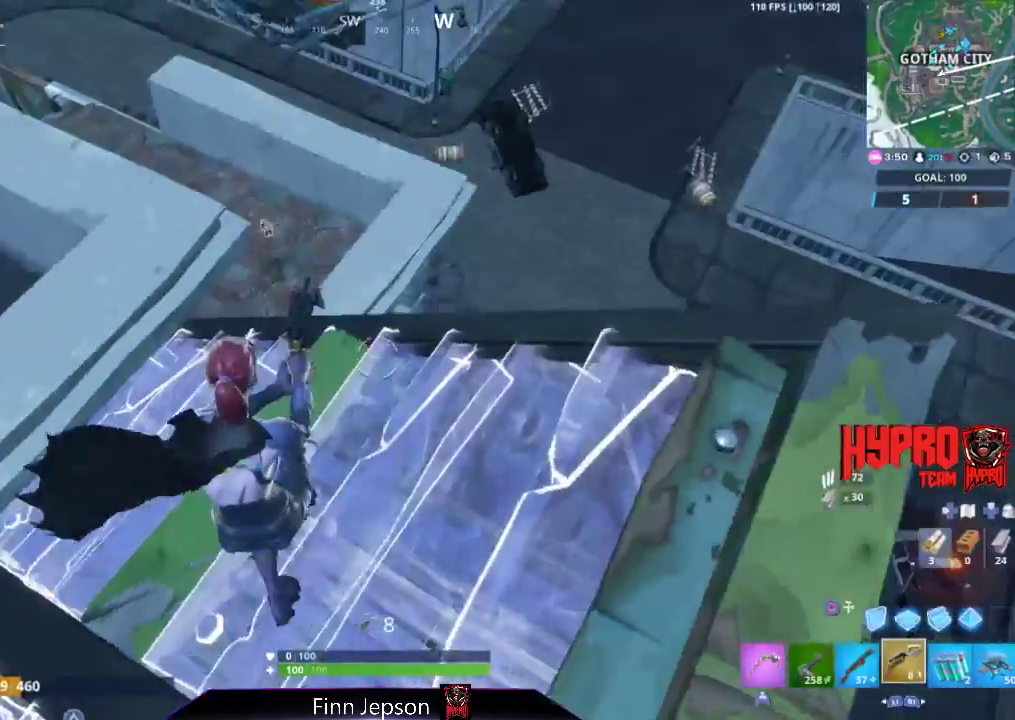
{"buttons": ["R2"], "left_stick": "up", "right_stick": "center", "events": [[100, "CIRCLE", "down"], [100, "left_stick", "center"], [200, "CIRCLE", "up"], [233, "CROSS", "down"], [250, "left_stick", "left"], [267, "CROSS", "up"], [267, "L1", "down"], [283, "right_stick", "down-left"], [300, "left_stick", "center"], [367, "L1", "up"], [417, "left_stick", "up"], [467, "R2", "down"], [483, "right_stick", "center"]]}
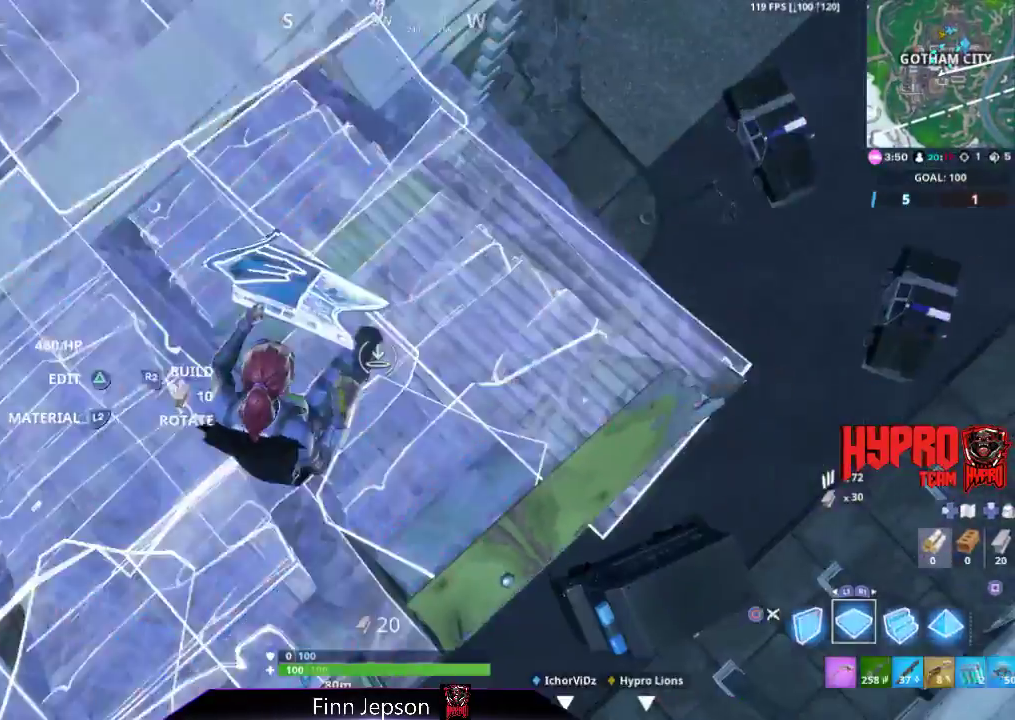
{"buttons": [], "left_stick": "center", "right_stick": "center", "events": [[67, "CIRCLE", "down"], [133, "R2", "up"], [150, "CIRCLE", "up"], [183, "left_stick", "up-right"], [283, "left_stick", "right"], [283, "right_stick", "up"], [467, "left_stick", "center"], [467, "right_stick", "center"]]}
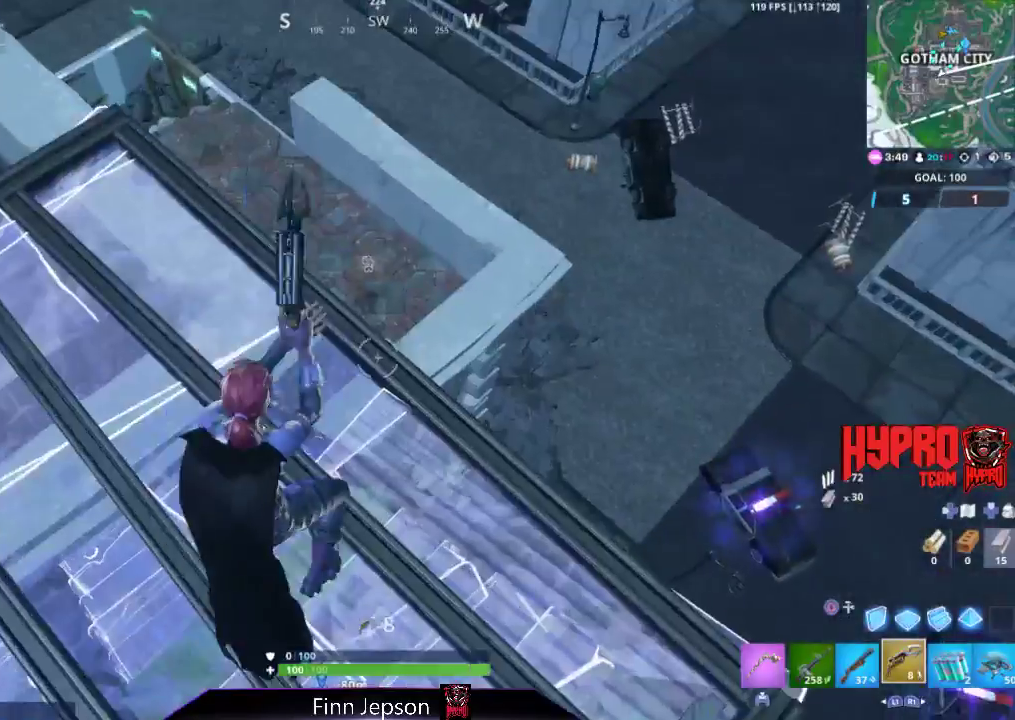
{"buttons": [], "left_stick": "center", "right_stick": "center", "events": [[17, "left_stick", "left"], [100, "CROSS", "down"], [167, "left_stick", "center"], [183, "CROSS", "up"], [200, "right_stick", "down-left"], [250, "right_stick", "left"], [283, "left_stick", "down"], [350, "right_stick", "center"], [417, "left_stick", "center"]]}
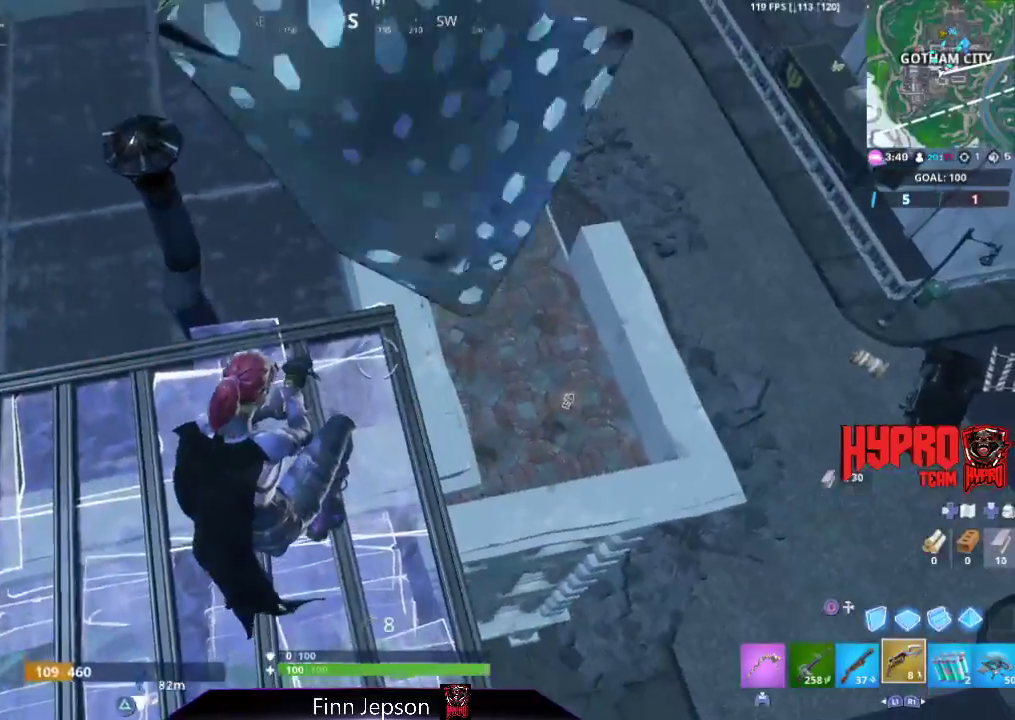
{"buttons": [], "left_stick": "center", "right_stick": "up-right", "events": [[67, "right_stick", "up-right"], [117, "left_stick", "left"], [233, "left_stick", "center"], [233, "right_stick", "center"], [350, "left_stick", "right"], [383, "right_stick", "up-right"], [500, "left_stick", "center"]]}
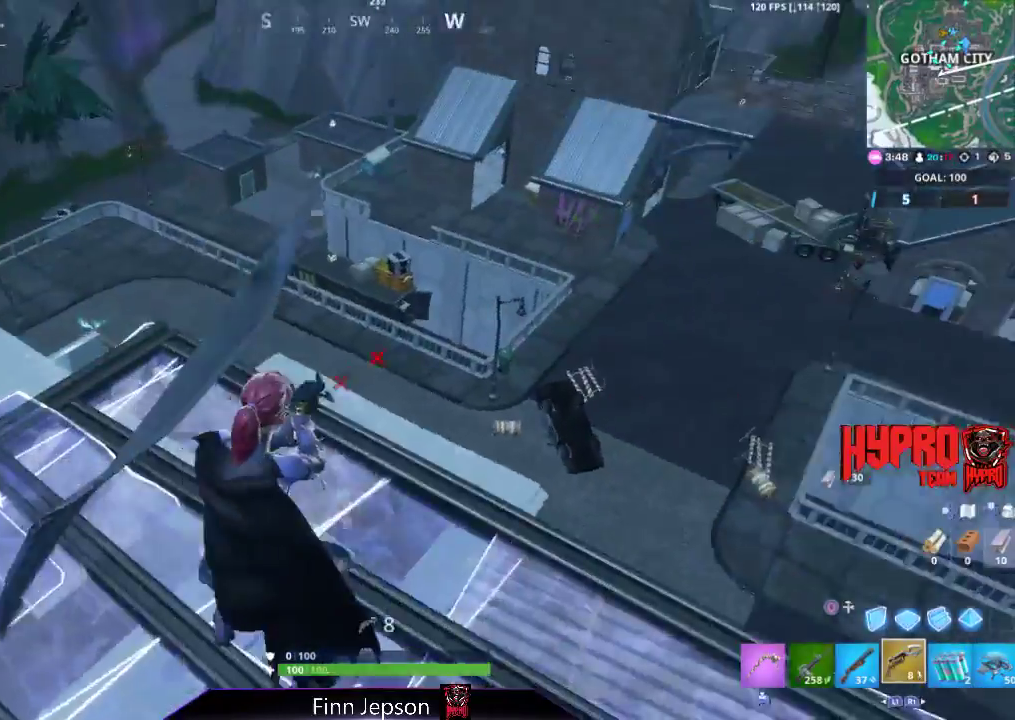
{"buttons": ["L1"], "left_stick": "center", "right_stick": "up-right", "events": [[50, "right_stick", "center"], [83, "CROSS", "down"], [83, "left_stick", "left"], [167, "left_stick", "center"], [183, "CROSS", "up"], [333, "right_stick", "up-right"], [400, "L1", "down"]]}
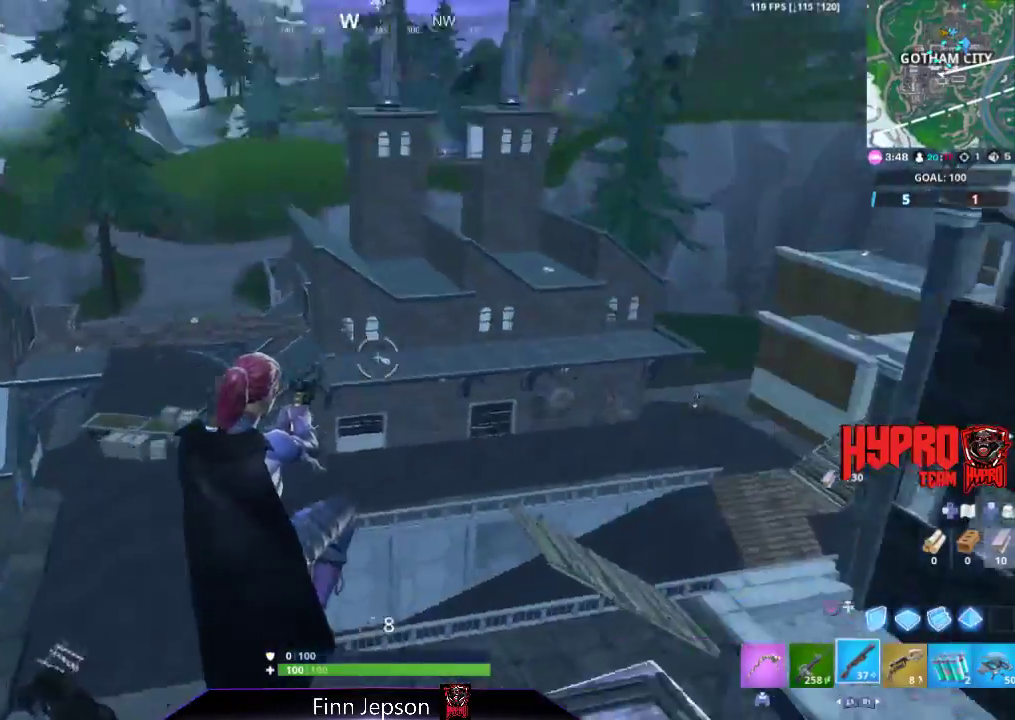
{"buttons": [], "left_stick": "center", "right_stick": "center", "events": [[50, "L1", "up"], [50, "right_stick", "center"], [317, "right_stick", "left"], [433, "right_stick", "center"]]}
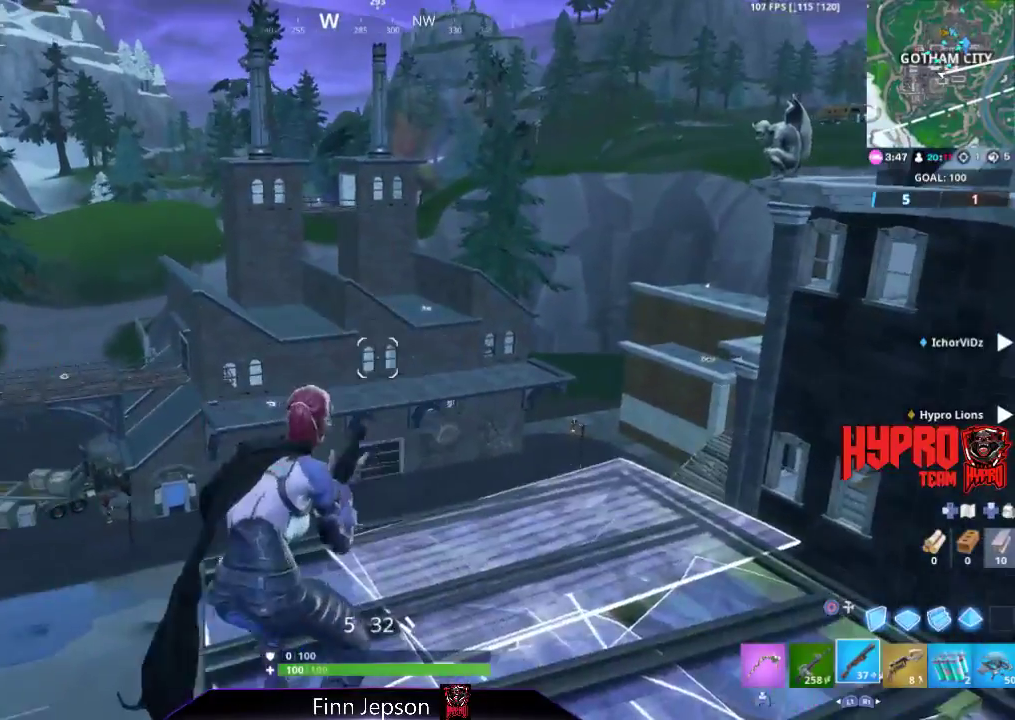
{"buttons": [], "left_stick": "center", "right_stick": "center", "events": [[50, "CROSS", "down"], [117, "CROSS", "up"]]}
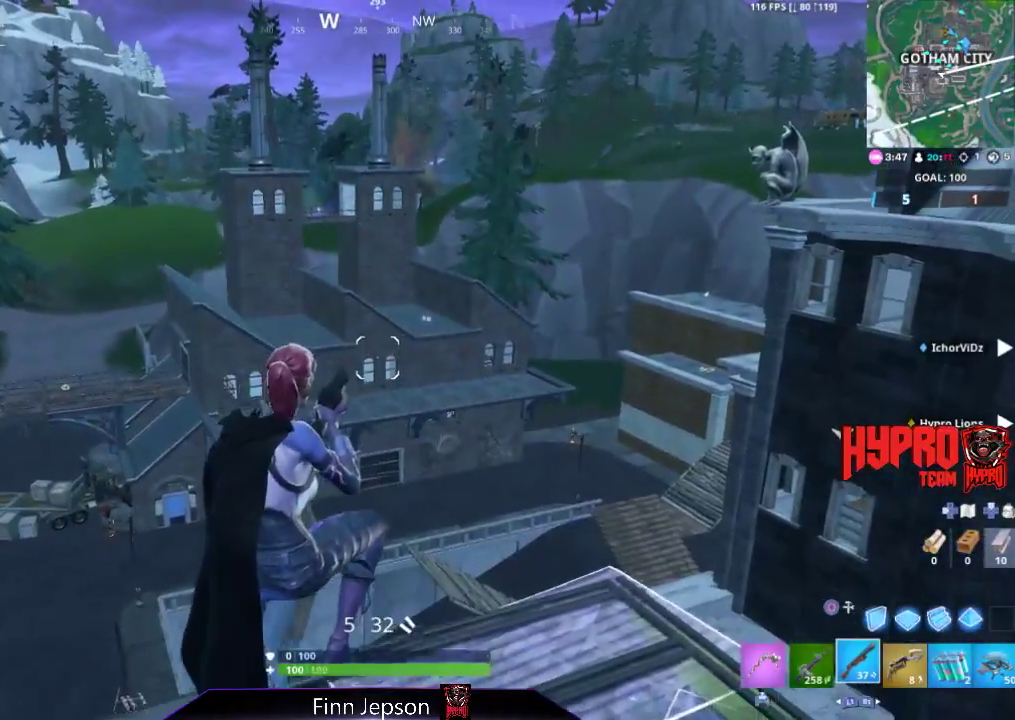
{"buttons": [], "left_stick": "center", "right_stick": "center", "events": [[183, "right_stick", "down"], [267, "right_stick", "center"]]}
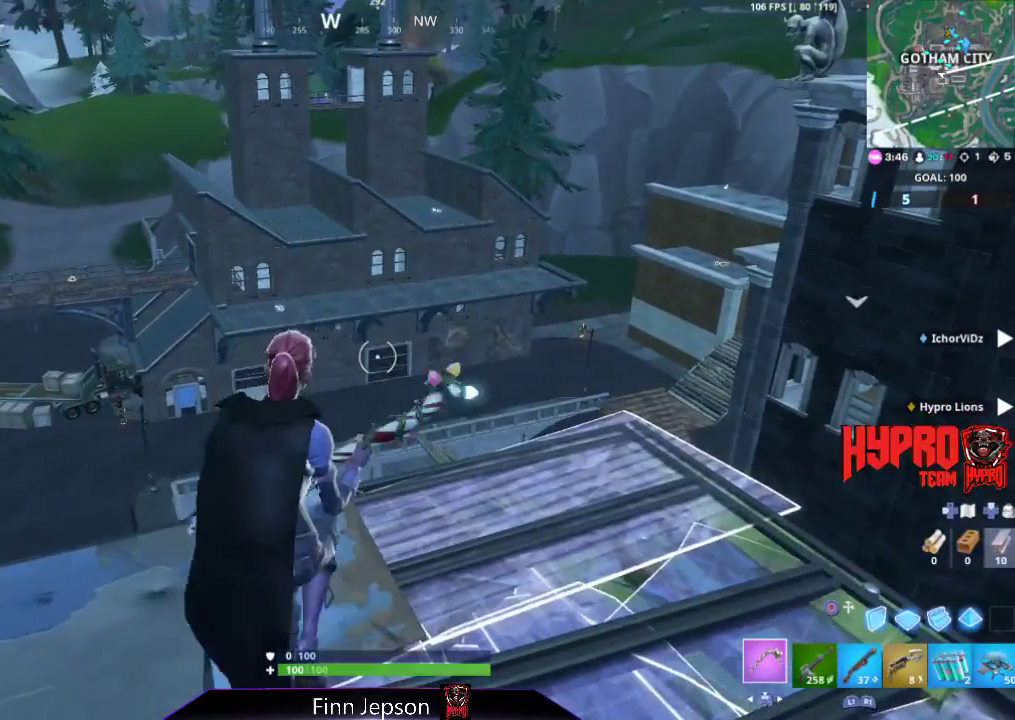
{"buttons": [], "left_stick": "center", "right_stick": "right", "events": [[317, "R1", "down"], [333, "right_stick", "right"], [417, "R1", "up"]]}
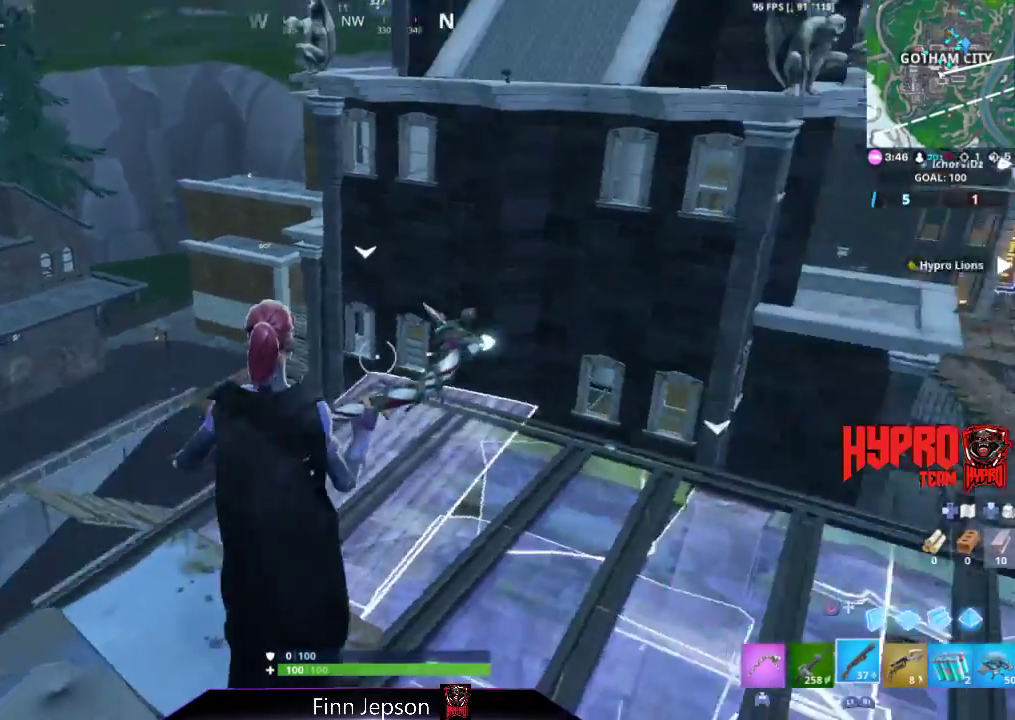
{"buttons": [], "left_stick": "up-right", "right_stick": "up-left", "events": [[17, "left_stick", "right"], [17, "right_stick", "up-right"], [83, "left_stick", "up-right"], [150, "R1", "down"], [150, "right_stick", "center"], [250, "R1", "up"], [467, "right_stick", "up-left"]]}
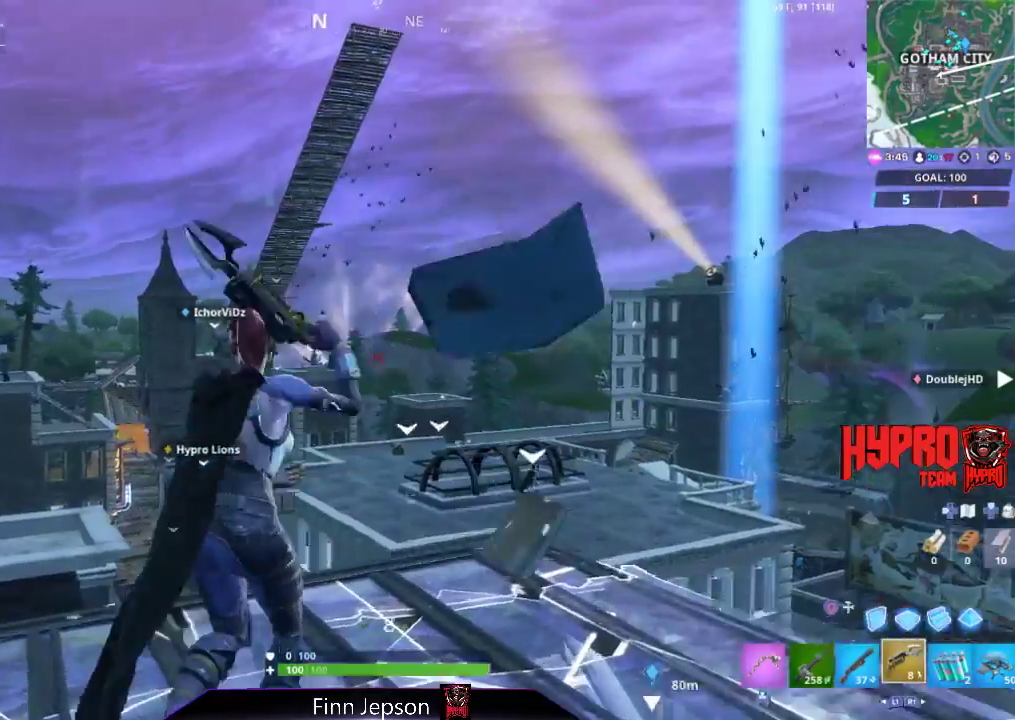
{"buttons": [], "left_stick": "up", "right_stick": "up-left", "events": [[100, "right_stick", "center"], [200, "CROSS", "down"], [267, "left_stick", "up"], [283, "CROSS", "up"], [400, "right_stick", "up-left"]]}
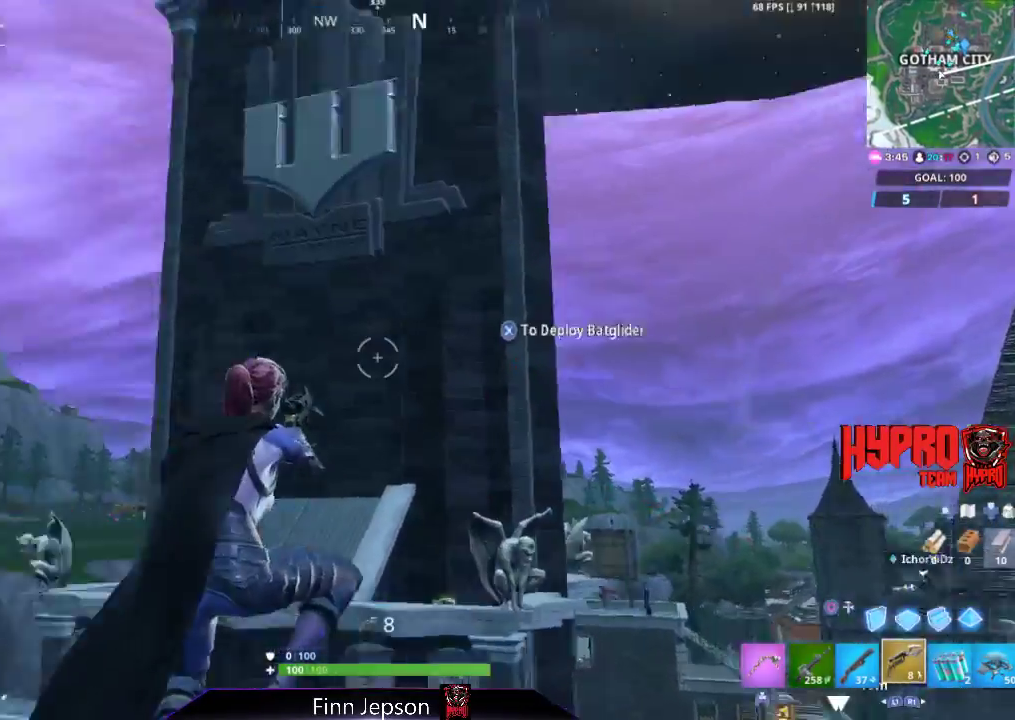
{"buttons": [], "left_stick": "up-right", "right_stick": "center", "events": [[50, "right_stick", "center"], [217, "right_stick", "up"], [267, "left_stick", "up-right"], [350, "right_stick", "center"]]}
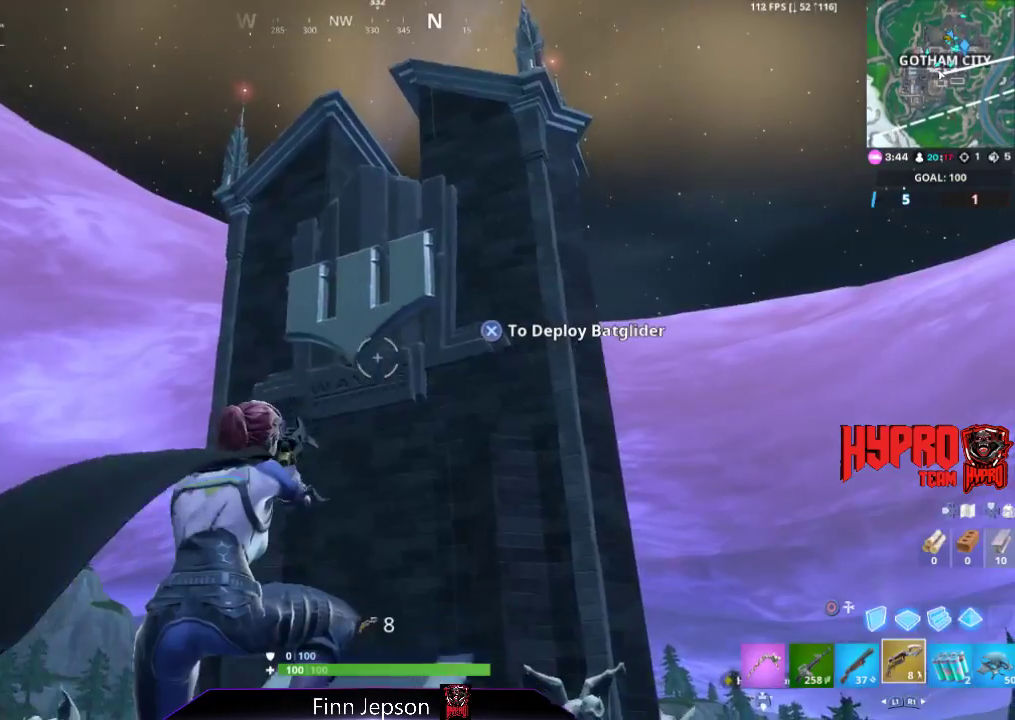
{"buttons": [], "left_stick": "up-right", "right_stick": "center", "events": [[17, "R2", "down"], [183, "R2", "up"], [300, "right_stick", "down-right"], [433, "right_stick", "center"]]}
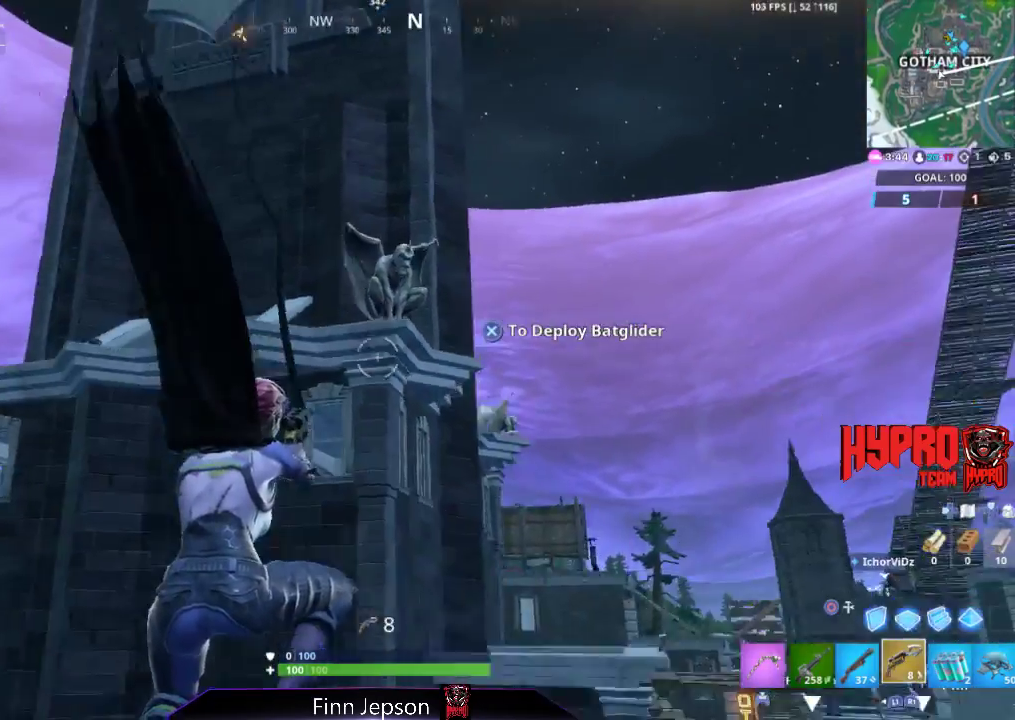
{"buttons": [], "left_stick": "down-right", "right_stick": "center", "events": [[33, "left_stick", "up-left"], [117, "left_stick", "left"], [383, "left_stick", "center"], [450, "left_stick", "down-right"]]}
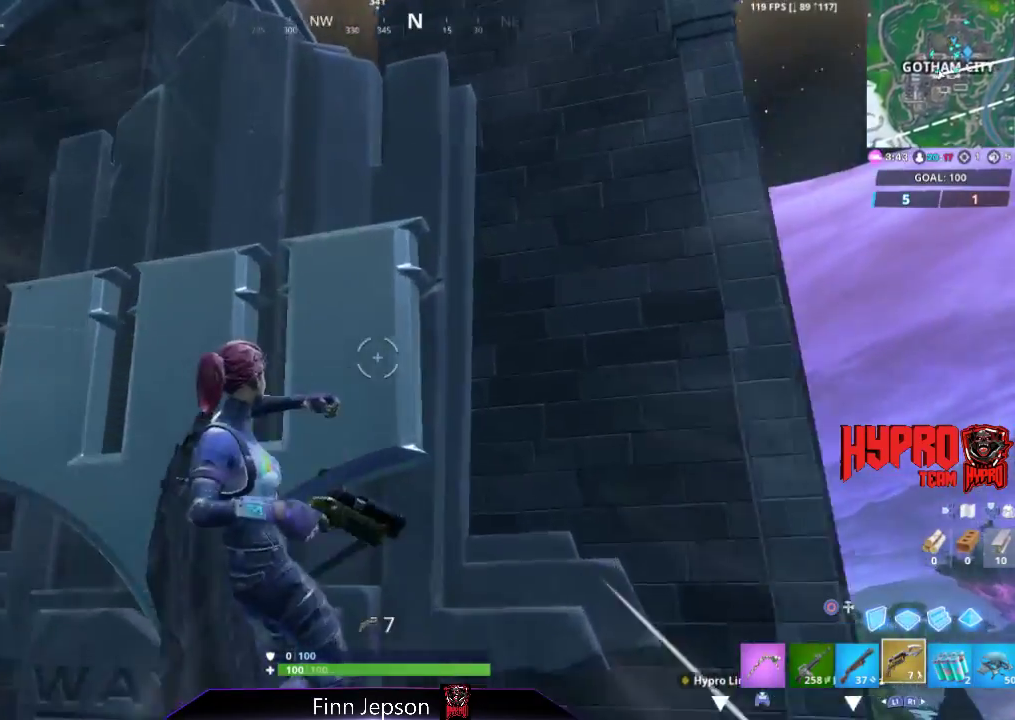
{"buttons": [], "left_stick": "down", "right_stick": "center", "events": [[33, "right_stick", "down-right"], [150, "left_stick", "down"], [217, "right_stick", "center"], [383, "right_stick", "down"], [483, "right_stick", "center"]]}
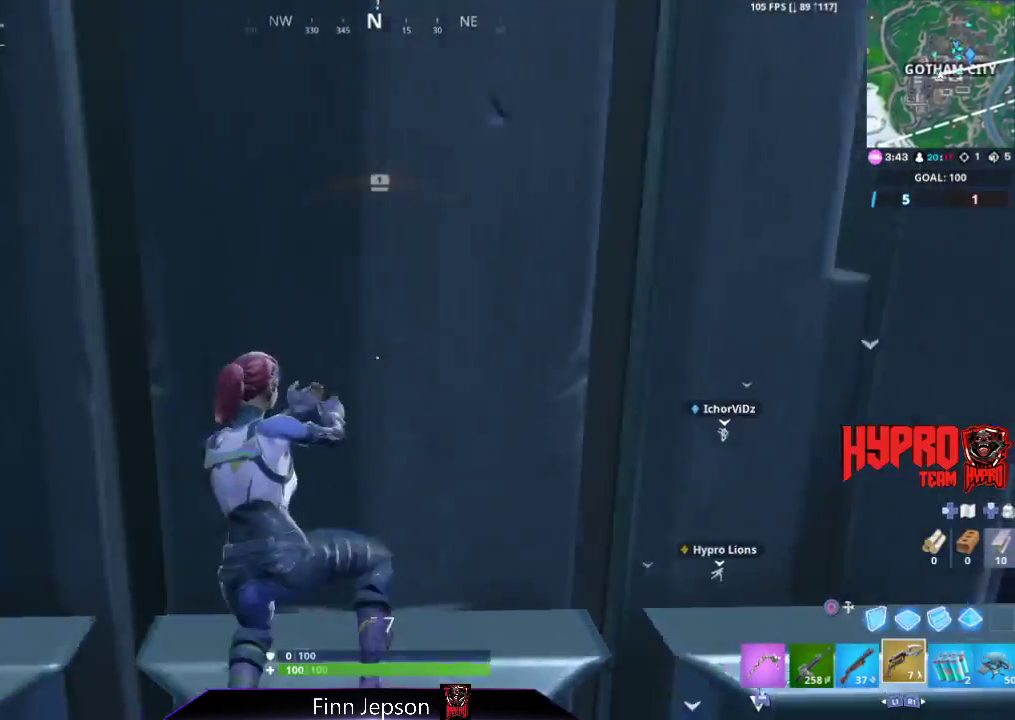
{"buttons": [], "left_stick": "down-right", "right_stick": "center", "events": [[200, "left_stick", "down-right"], [250, "right_stick", "right"], [417, "right_stick", "center"]]}
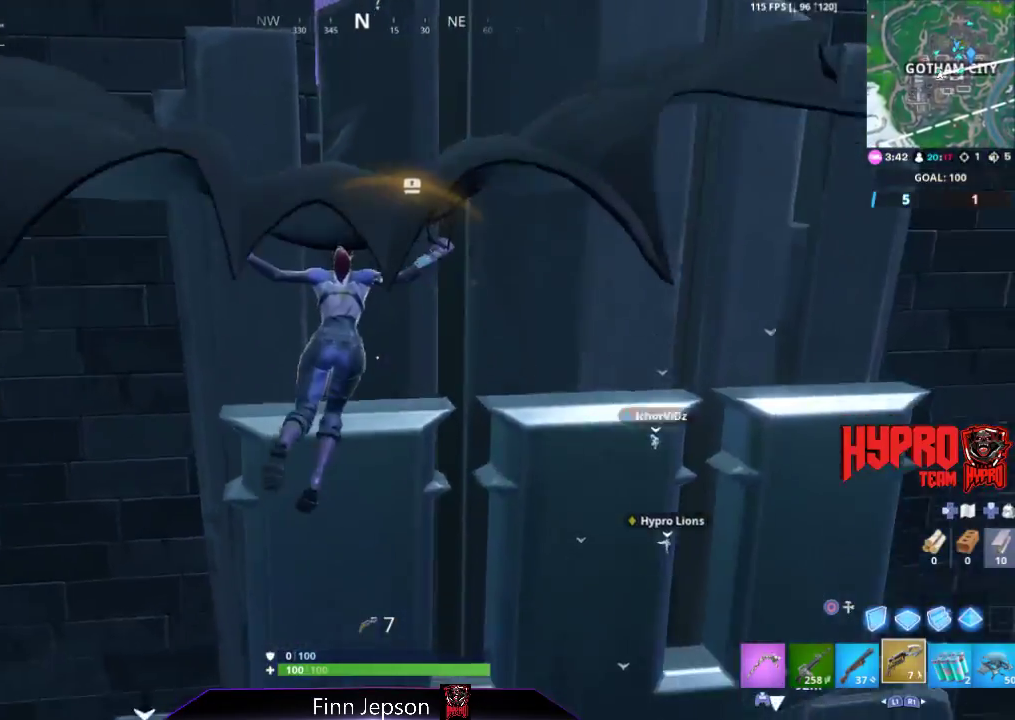
{"buttons": [], "left_stick": "up-left", "right_stick": "center", "events": [[233, "right_stick", "left"], [317, "left_stick", "up-right"], [333, "right_stick", "center"], [483, "left_stick", "up-left"]]}
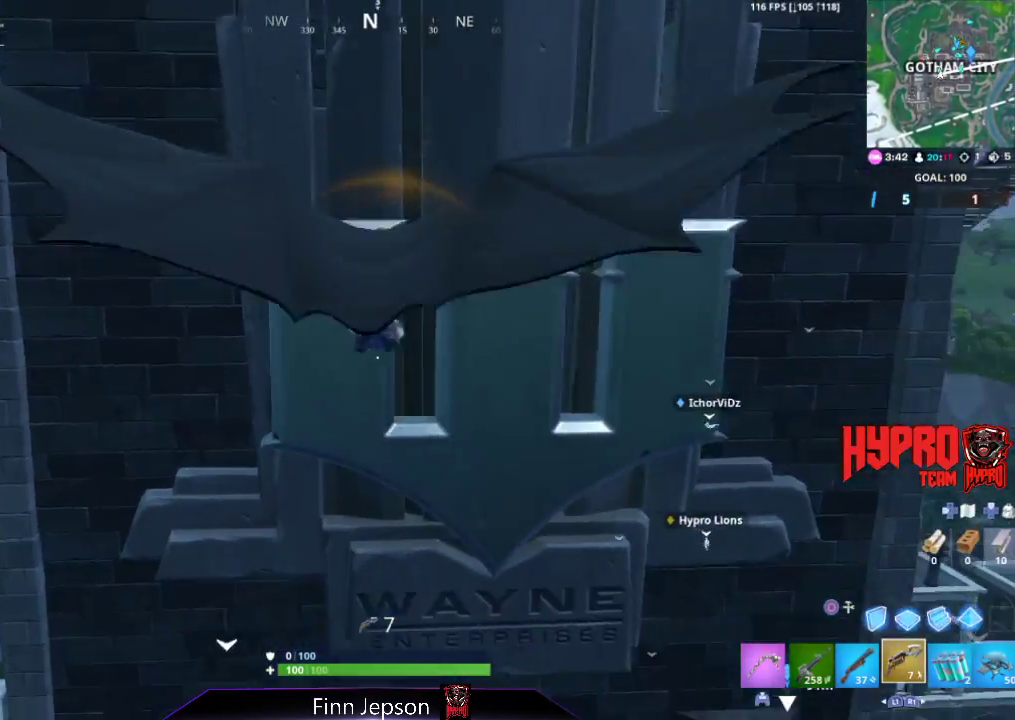
{"buttons": [], "left_stick": "up-left", "right_stick": "center", "events": []}
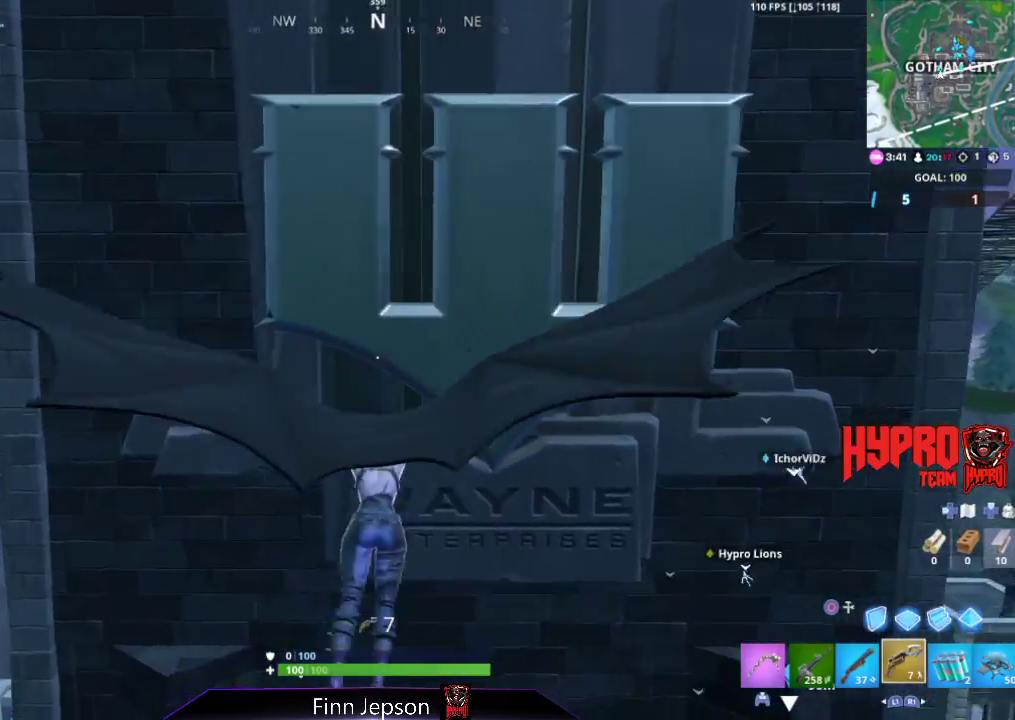
{"buttons": [], "left_stick": "up-left", "right_stick": "down-left", "events": [[50, "left_stick", "up"], [167, "left_stick", "center"], [267, "left_stick", "left"], [350, "right_stick", "down-left"], [467, "left_stick", "up-left"]]}
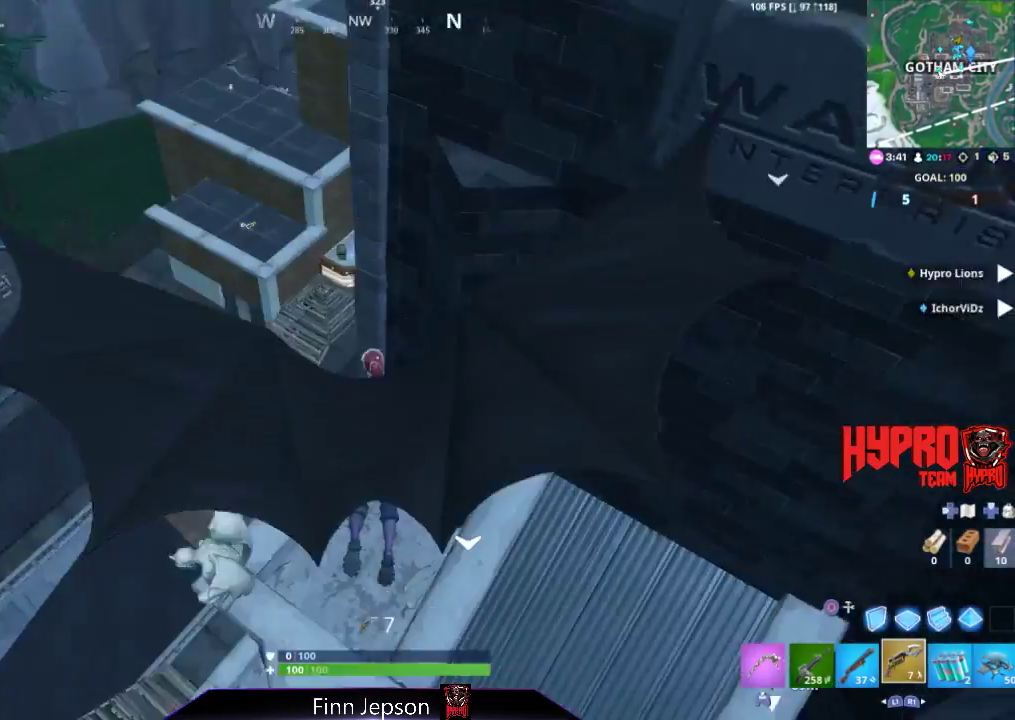
{"buttons": [], "left_stick": "down-right", "right_stick": "center", "events": [[33, "right_stick", "center"], [167, "right_stick", "right"], [333, "left_stick", "down"], [383, "right_stick", "center"], [433, "left_stick", "down-right"]]}
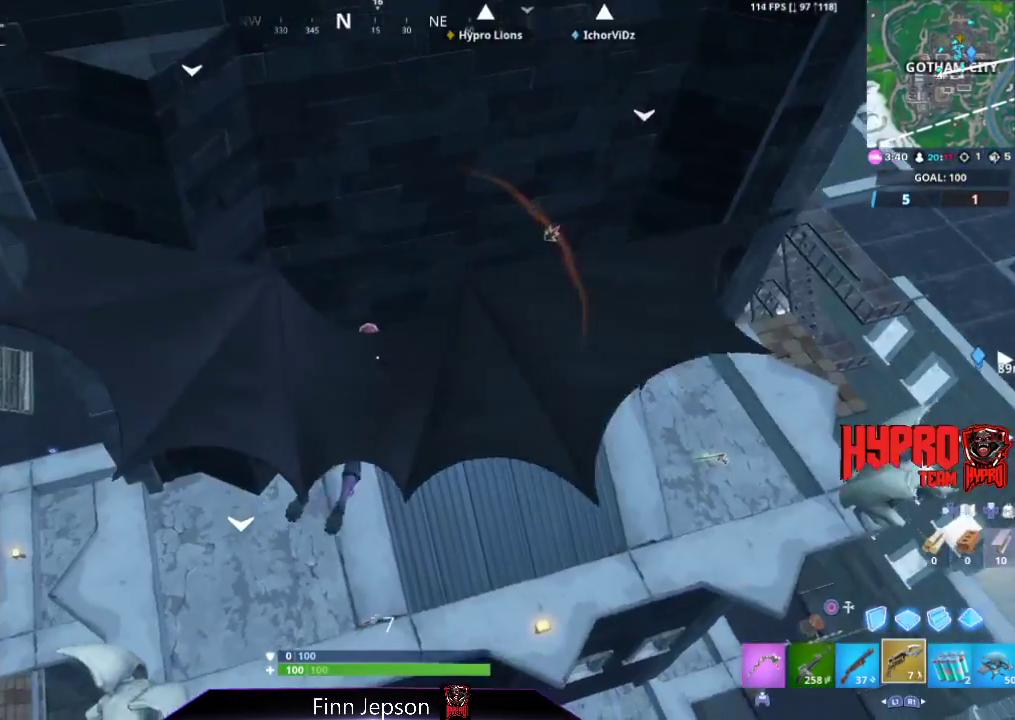
{"buttons": [], "left_stick": "up-left", "right_stick": "center", "events": [[117, "right_stick", "up"], [217, "left_stick", "up-left"], [233, "right_stick", "center"]]}
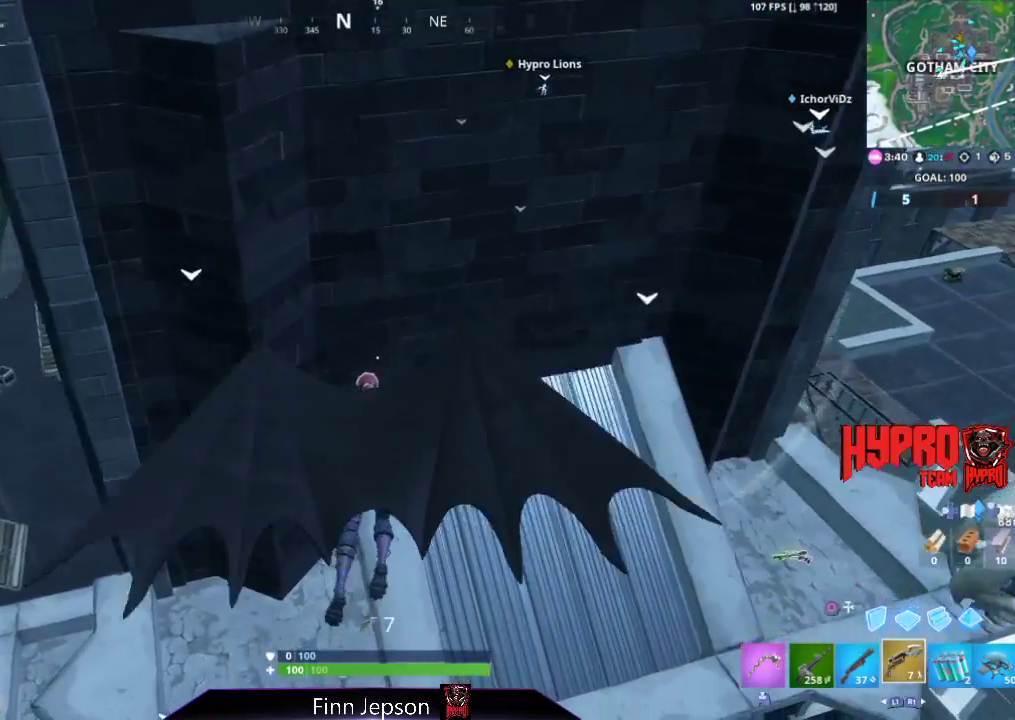
{"buttons": [], "left_stick": "up-left", "right_stick": "center", "events": [[50, "left_stick", "left"], [267, "left_stick", "up-left"]]}